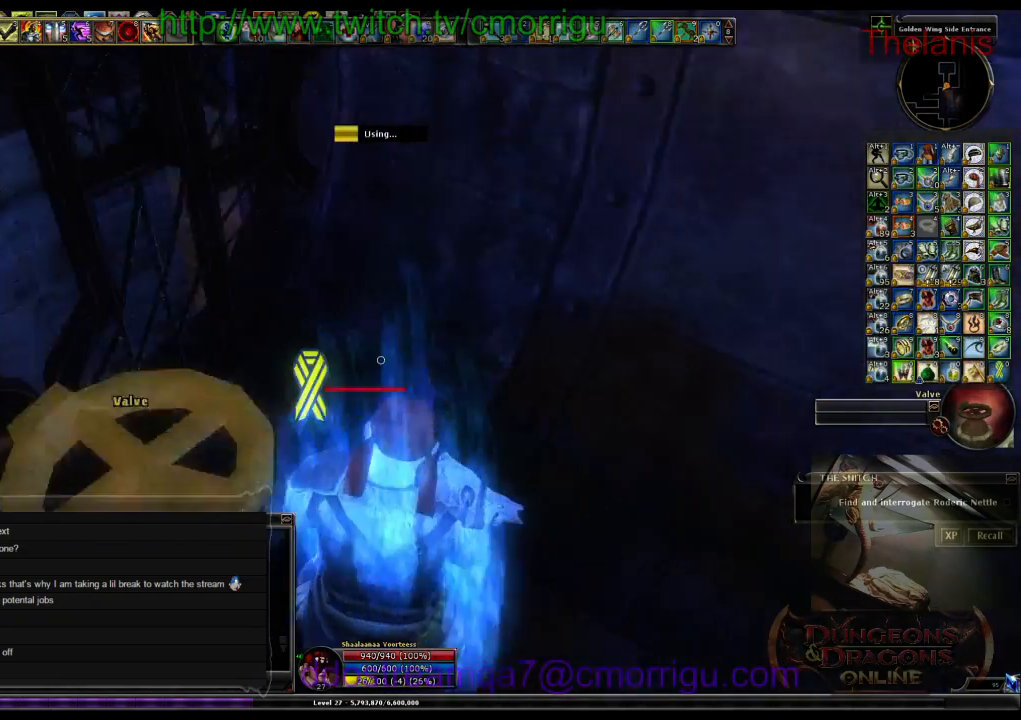
Gameplay with keyboard; each line is a JSON object with the keys held at the frame after it. "events" lists presses ("down") and releases ("up") of ".", "/", "0", "1", "2", "3", "4", "5", "6", "7", "8", "9", "a", "b", "backslash", "backspace", "c", "caps_lock", "comma", "ctrl_l", "ctrl_r", "d", "e", "equals", "escape", "f", "f1", "f10", "f11", "f12", "f2", "f3", "f4", "f5", "f6", "f7", "f8", "f9", "g", "h", "i", "j", "k", "l", "lbracket", "m", "minus", "n", "o", "p", "q", "quote", "r", "rbracket", "return", "s", "semicolon", "shift_l", "shift_r", "space", "t", "tab", "tilde", "u", "v", "w", "x", "y" and "z" between this image and that frame as [ms after this image, input, new state], when the widget could be followed in between. No other keys are recorded. Mouse input is not recorded.
{"keys": [], "events": []}
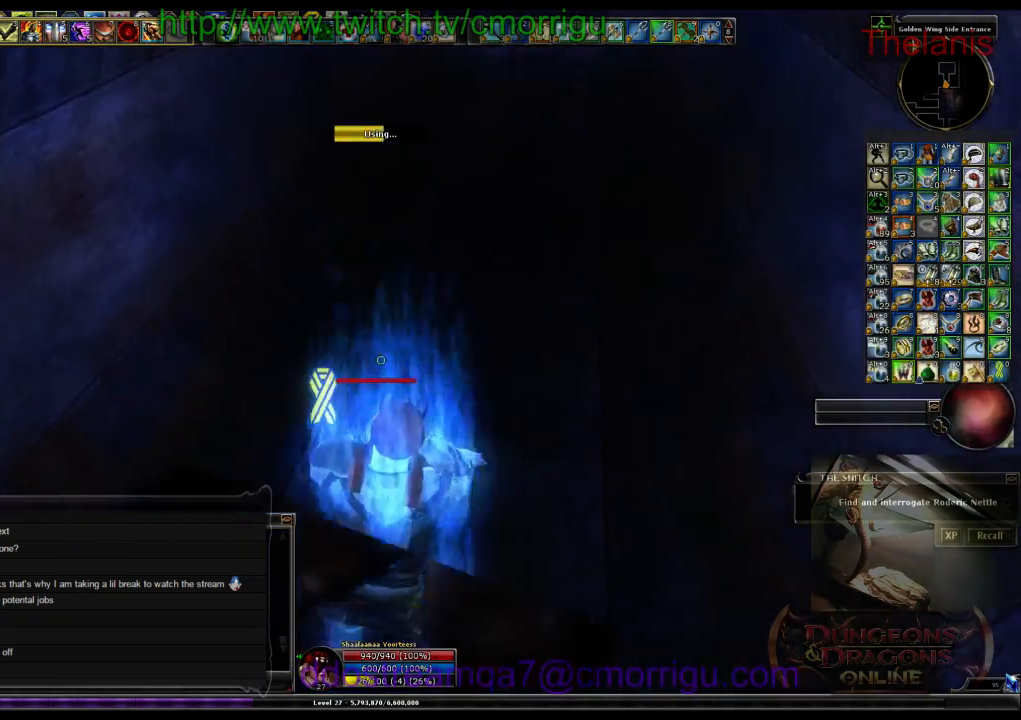
{"keys": [], "events": []}
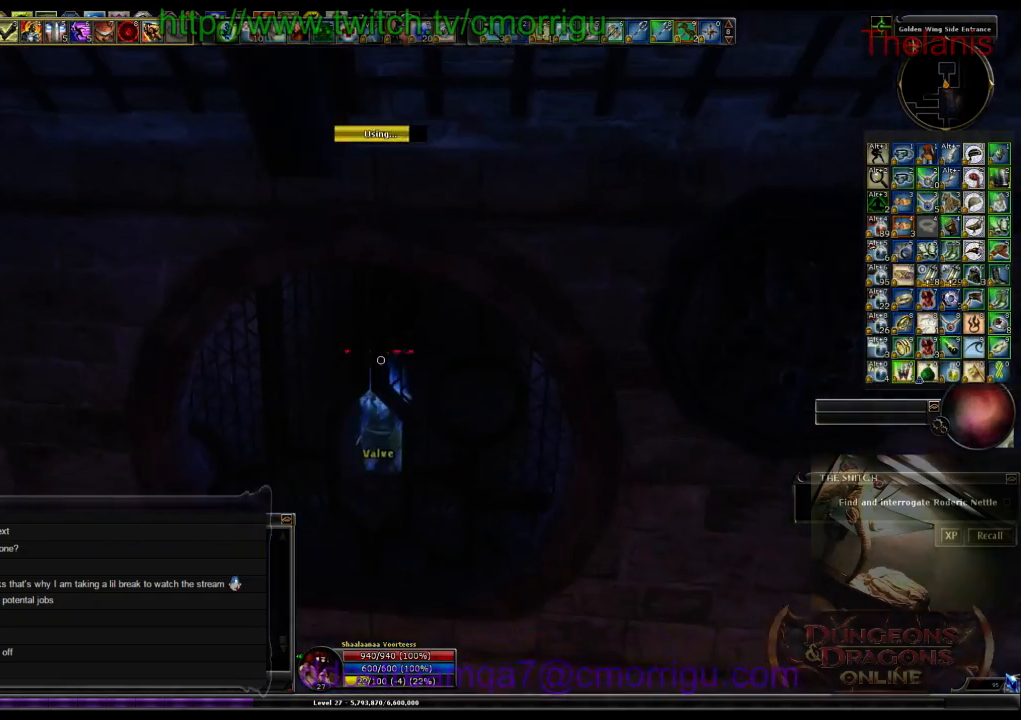
{"keys": ["w"], "events": [[300, "w", "down"]]}
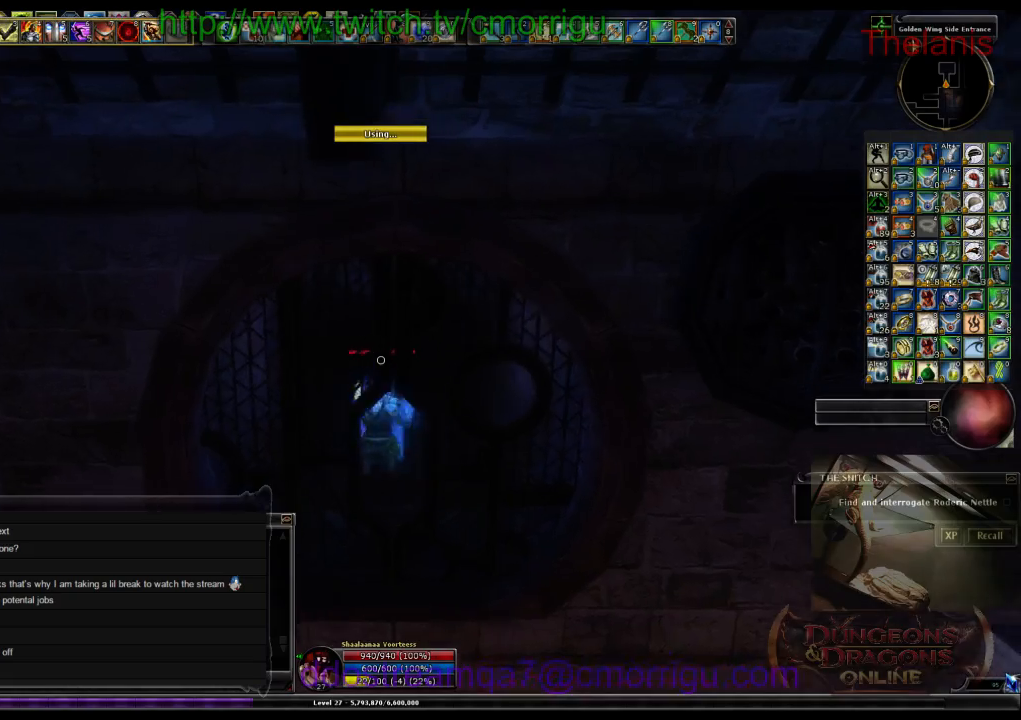
{"keys": ["w"], "events": []}
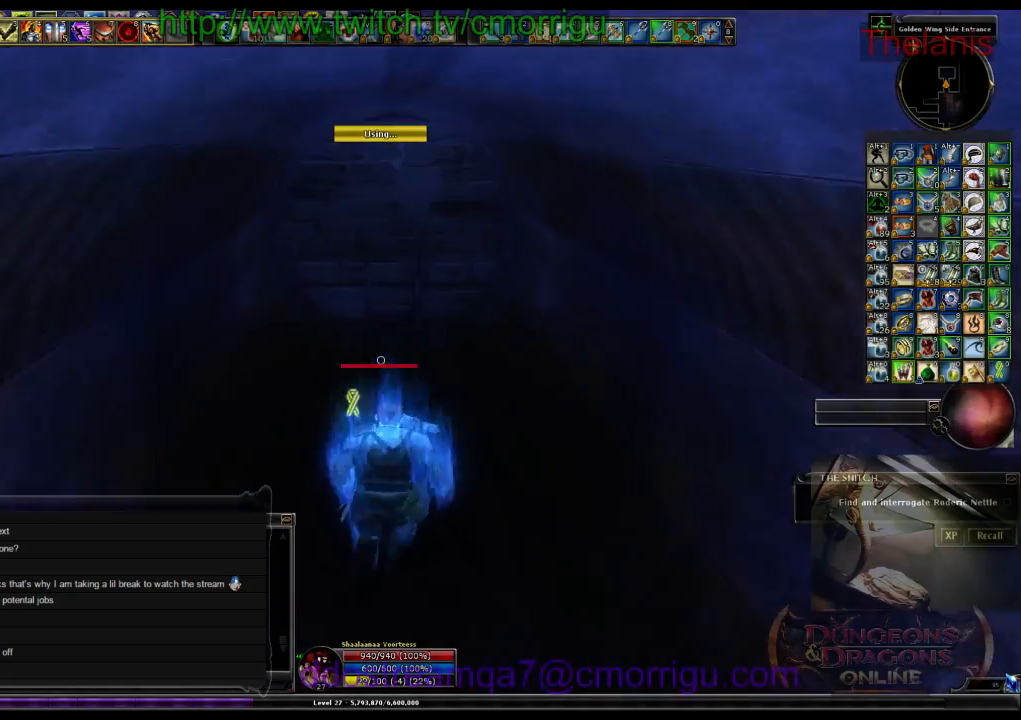
{"keys": ["w"], "events": []}
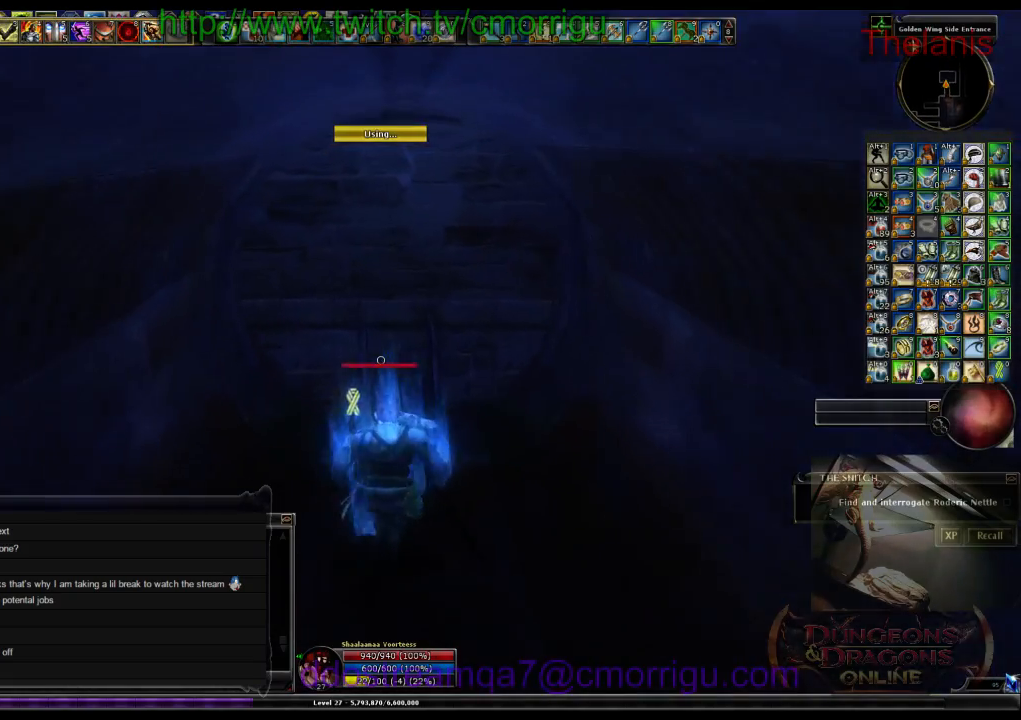
{"keys": ["w"], "events": [[333, "space", "down"], [500, "space", "up"]]}
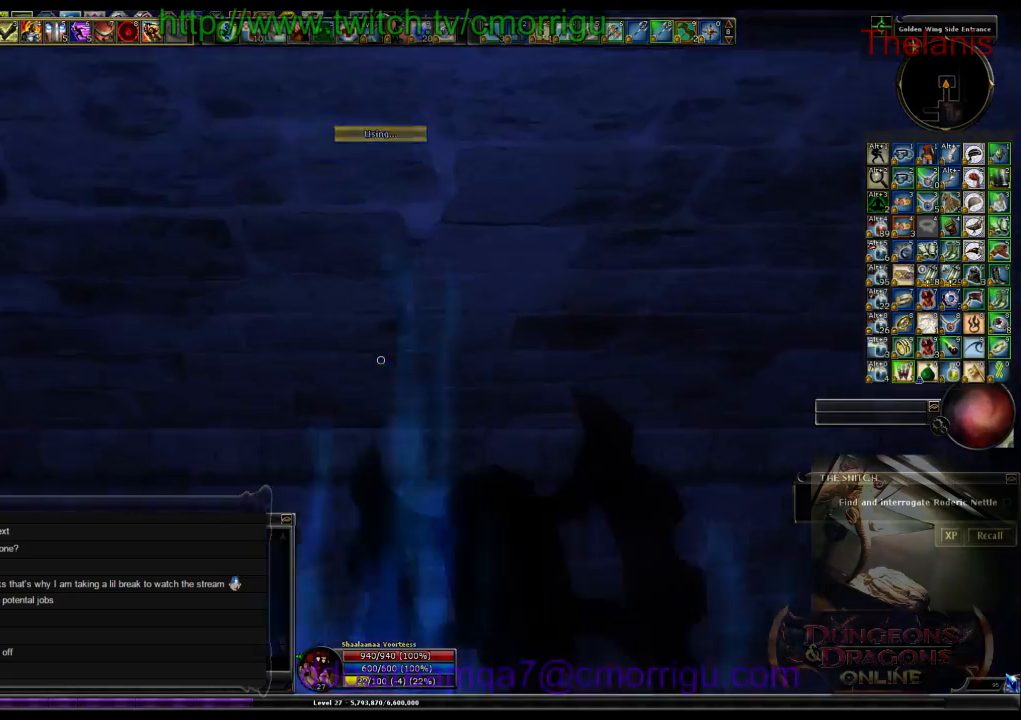
{"keys": [], "events": [[233, "w", "up"]]}
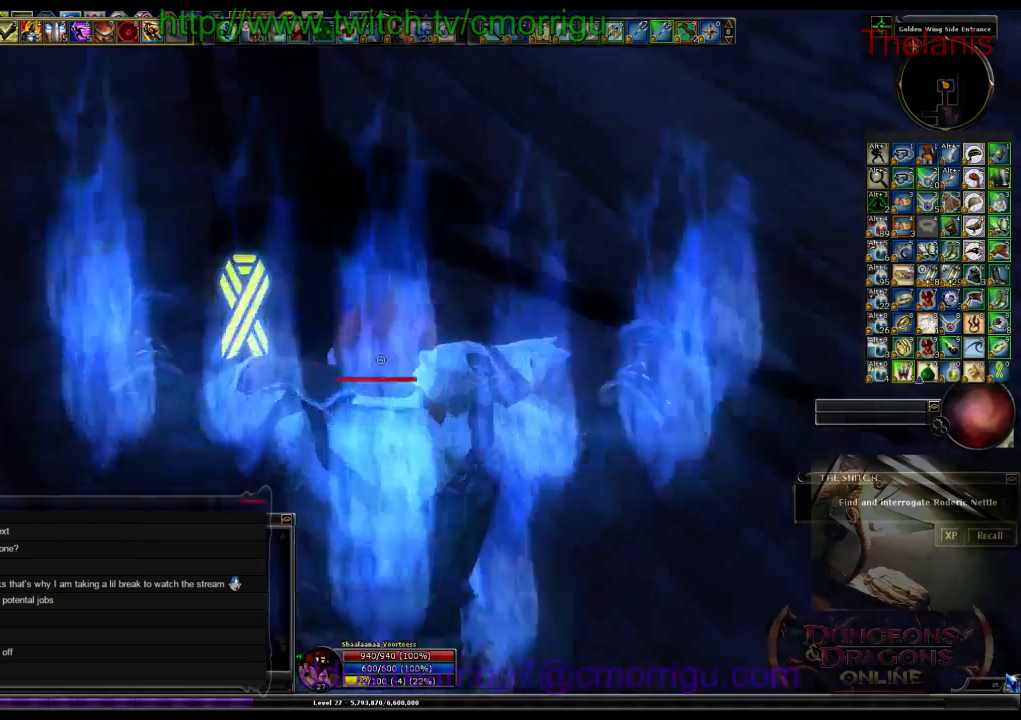
{"keys": [], "events": []}
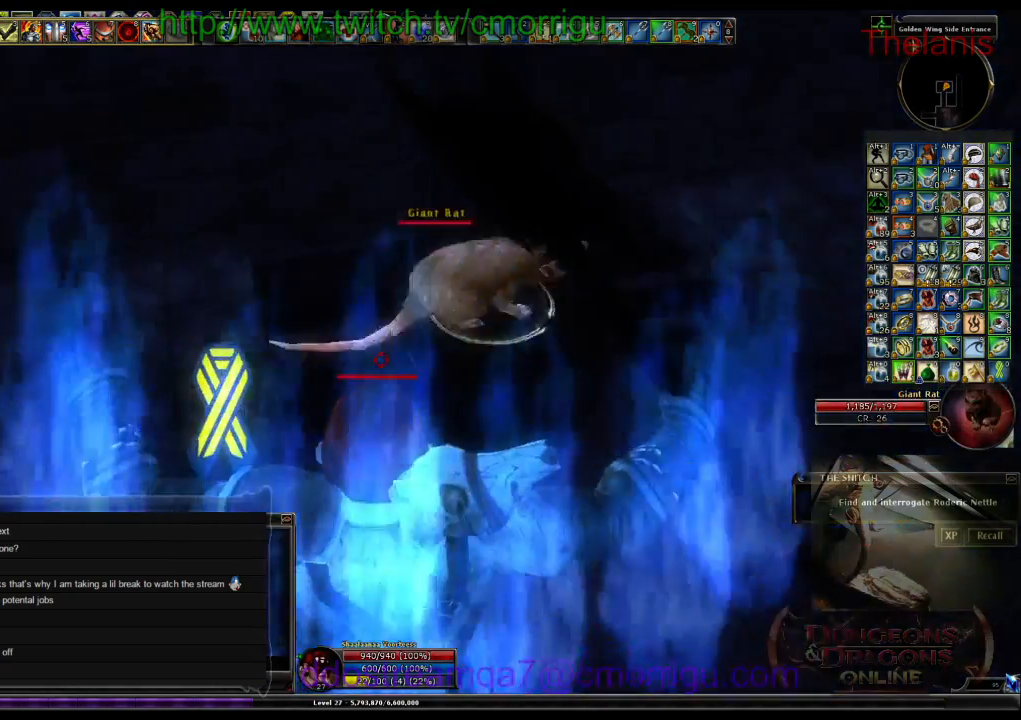
{"keys": [], "events": []}
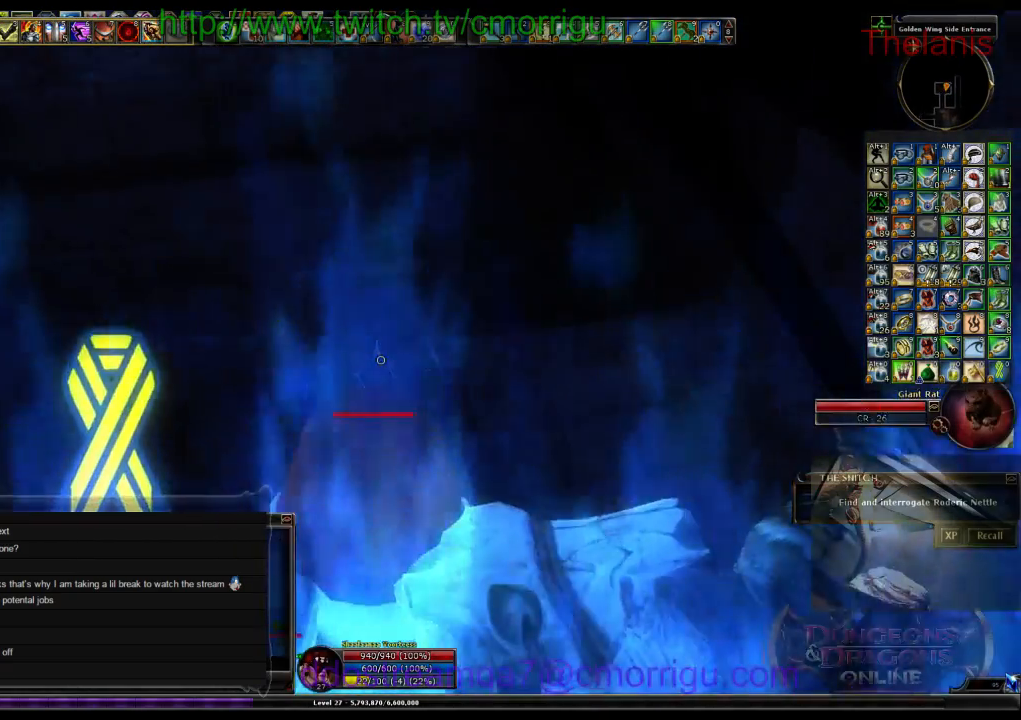
{"keys": ["d", "w"], "events": [[33, "w", "down"], [67, "d", "down"]]}
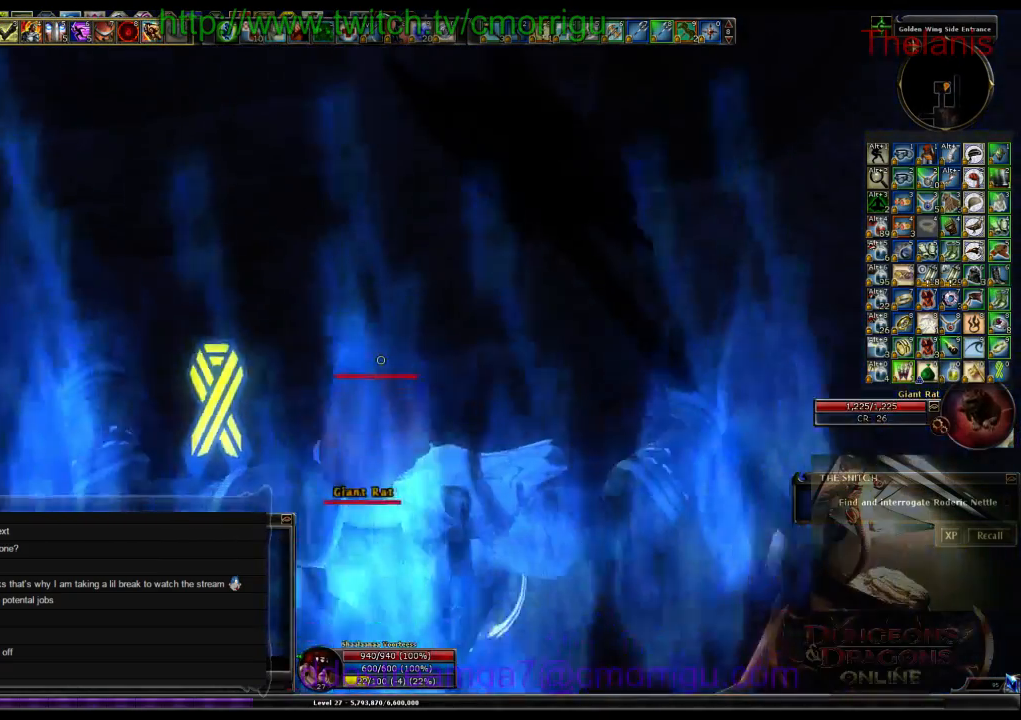
{"keys": ["d", "w"], "events": []}
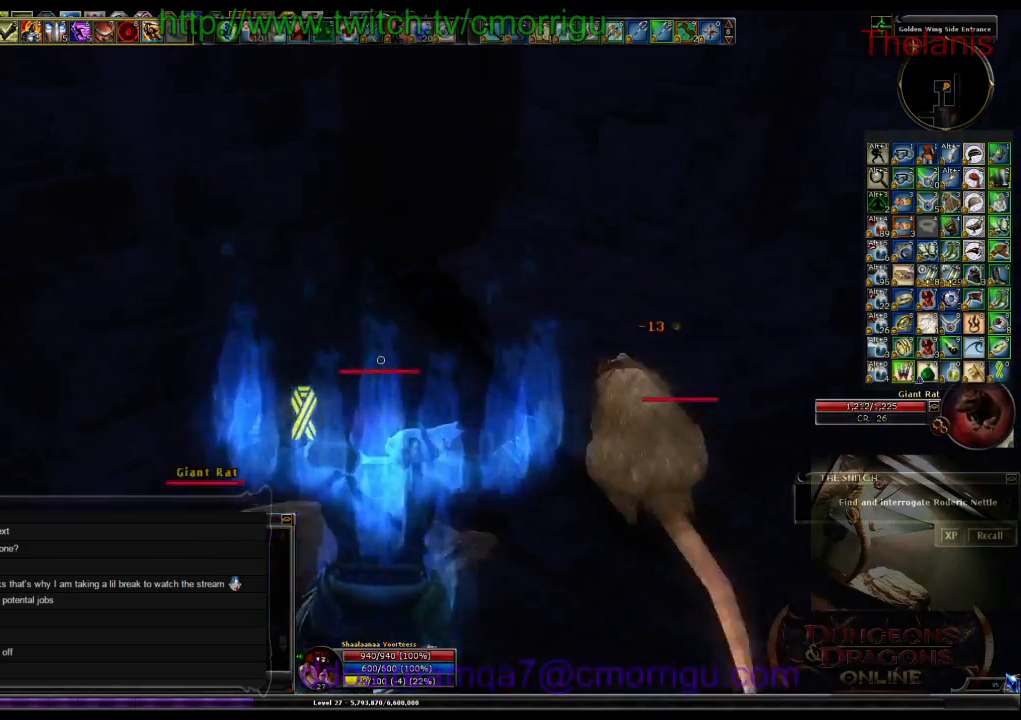
{"keys": ["w"], "events": [[500, "d", "up"]]}
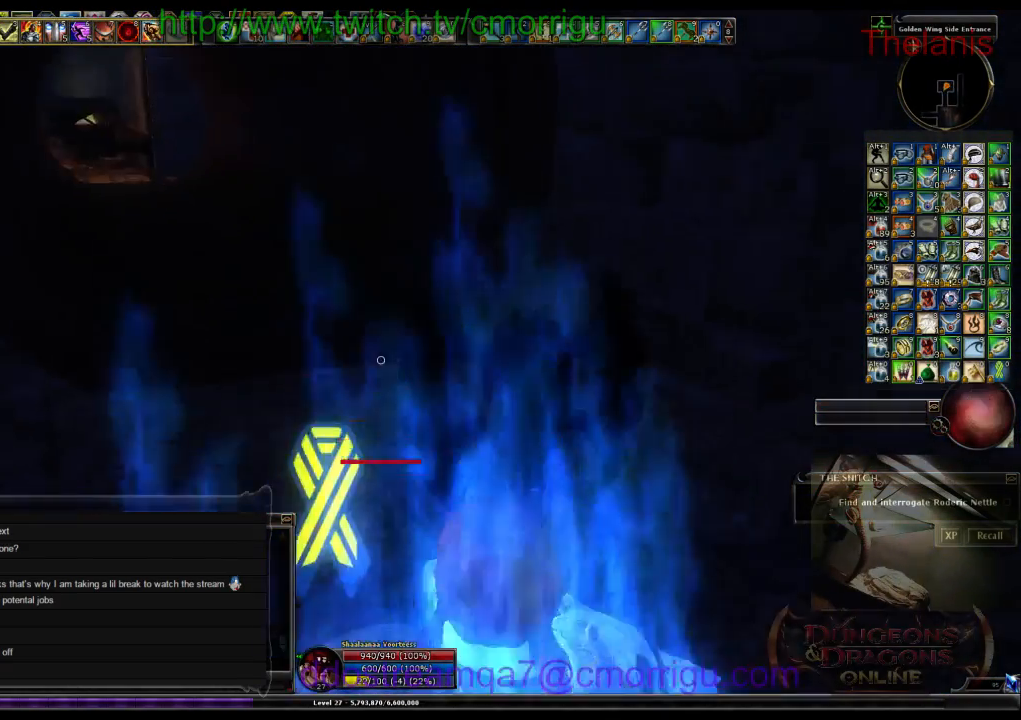
{"keys": ["w"], "events": []}
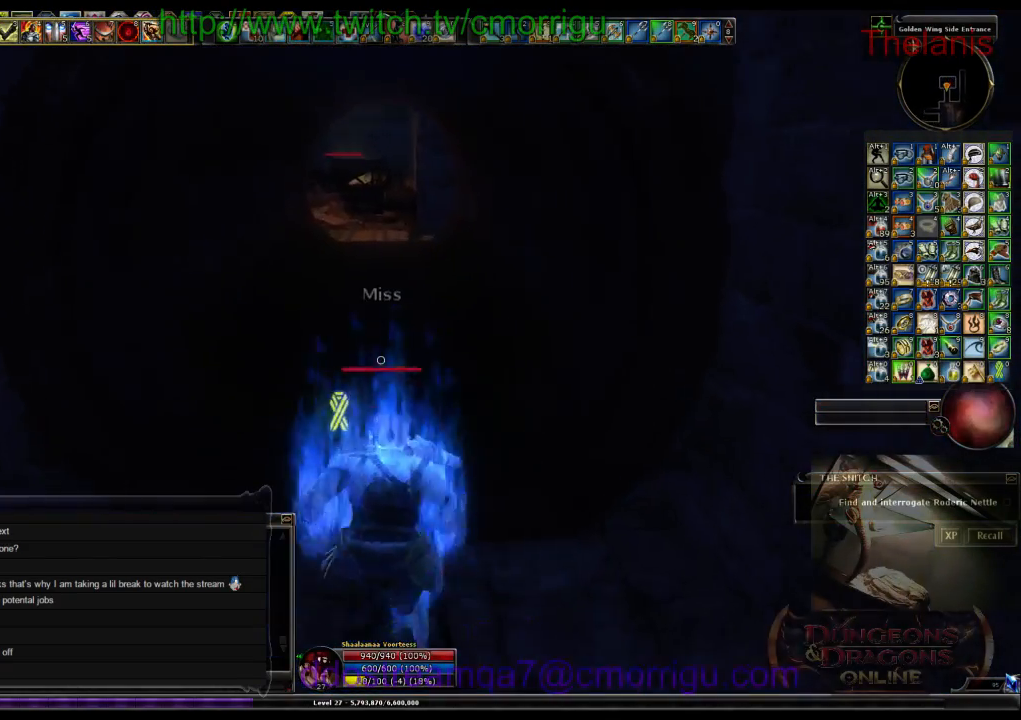
{"keys": ["w"], "events": []}
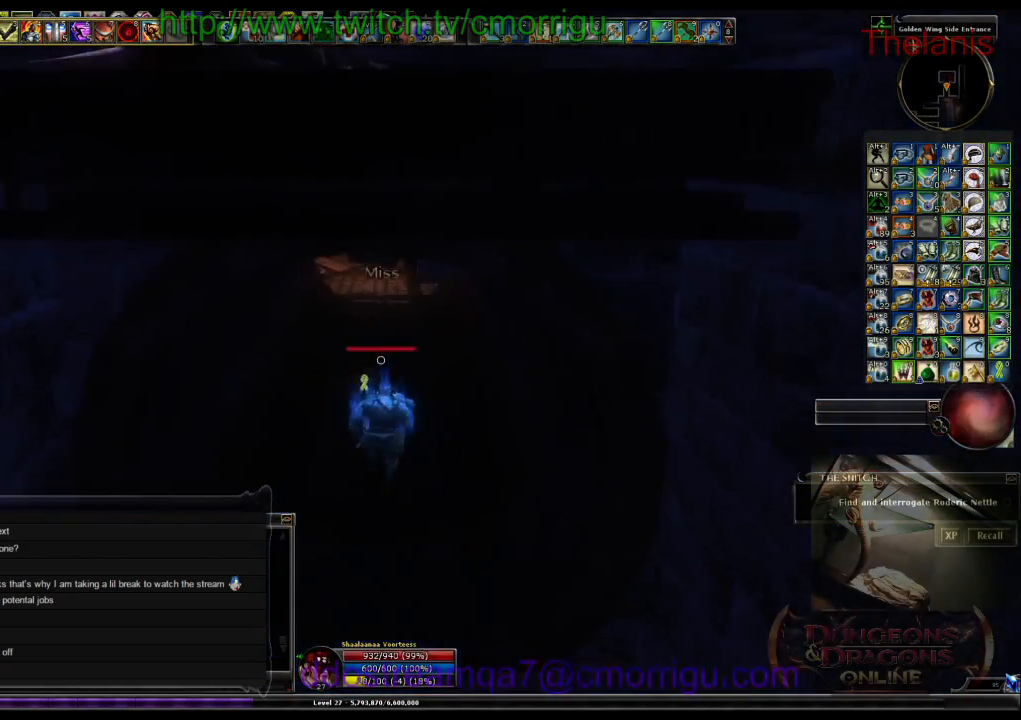
{"keys": ["w"], "events": []}
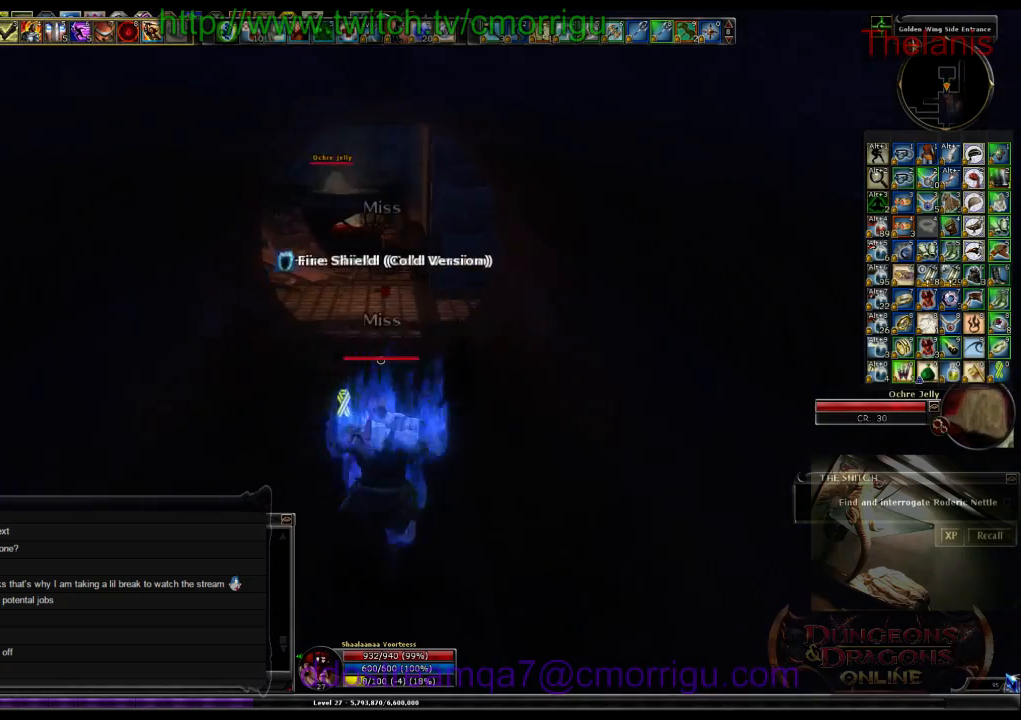
{"keys": ["d", "w"], "events": [[200, "d", "down"]]}
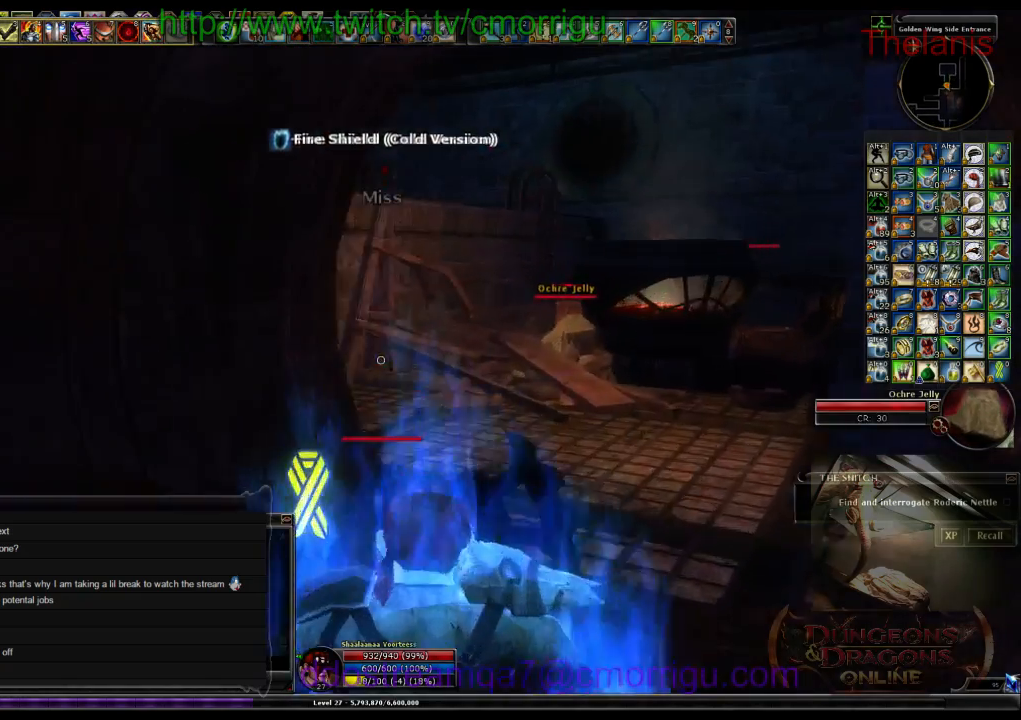
{"keys": ["w"], "events": [[433, "d", "up"]]}
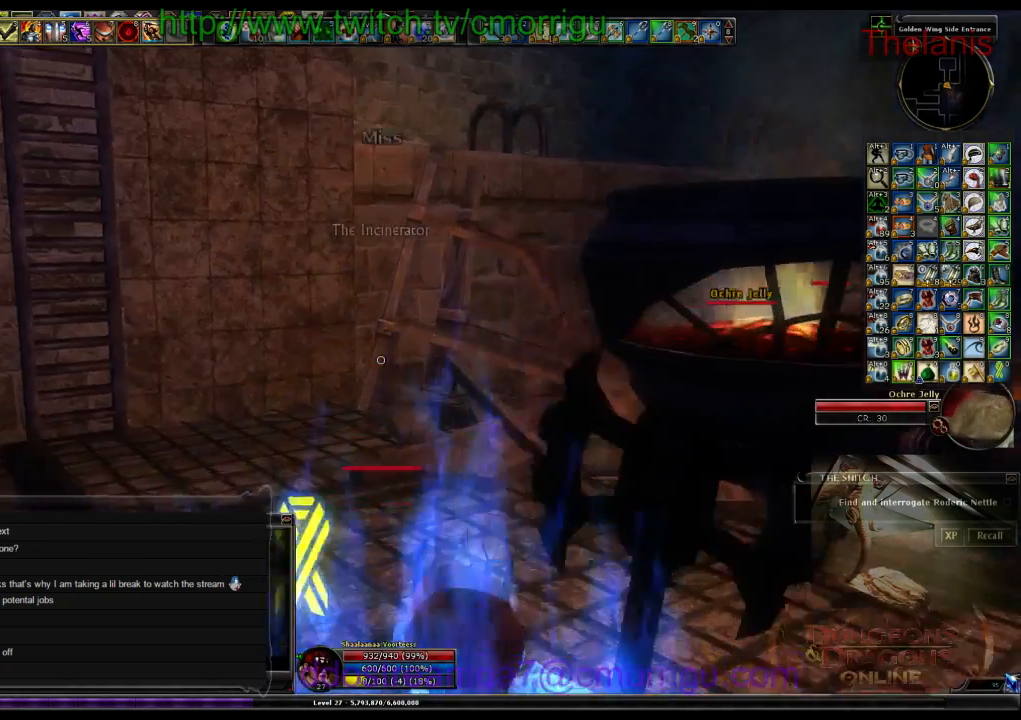
{"keys": ["w"], "events": [[133, "space", "down"], [367, "space", "up"]]}
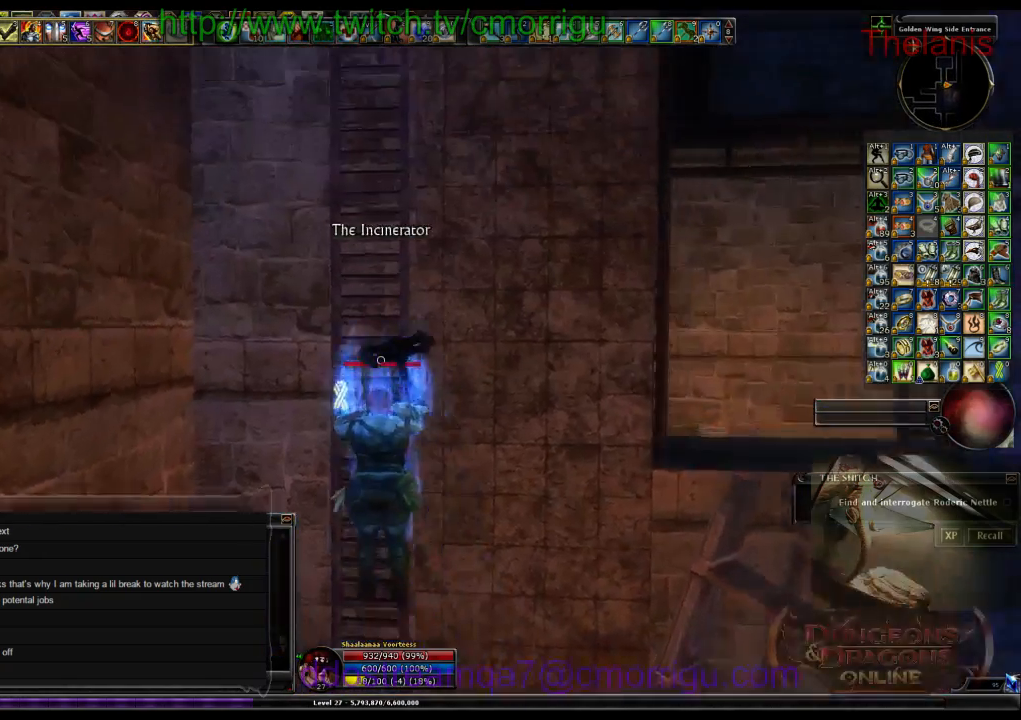
{"keys": ["w"], "events": []}
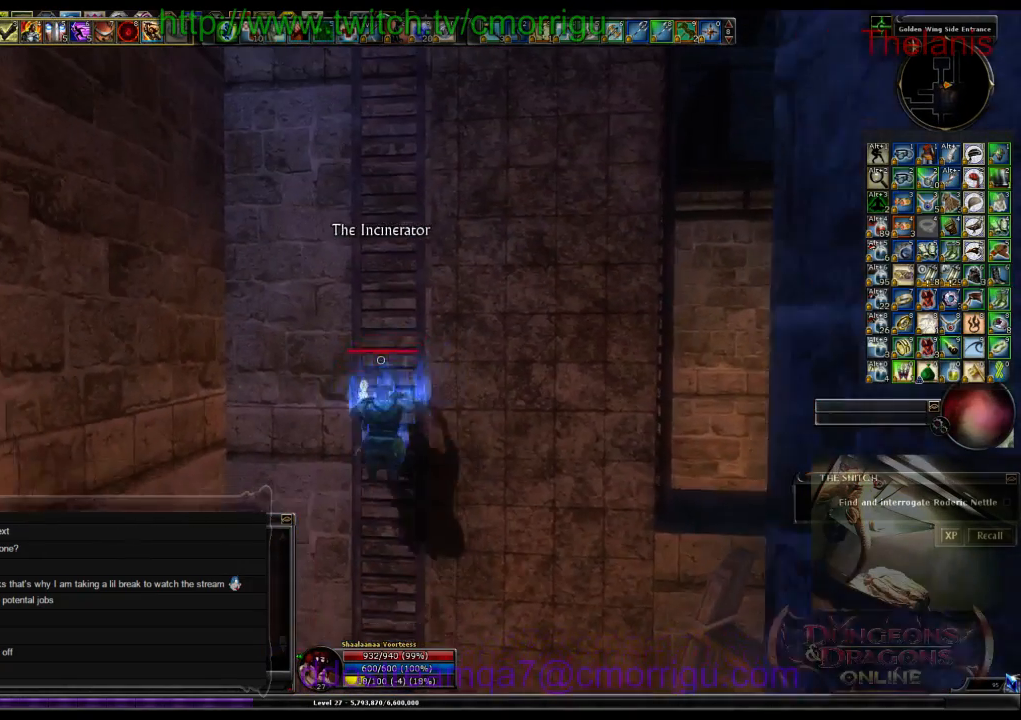
{"keys": ["w"], "events": []}
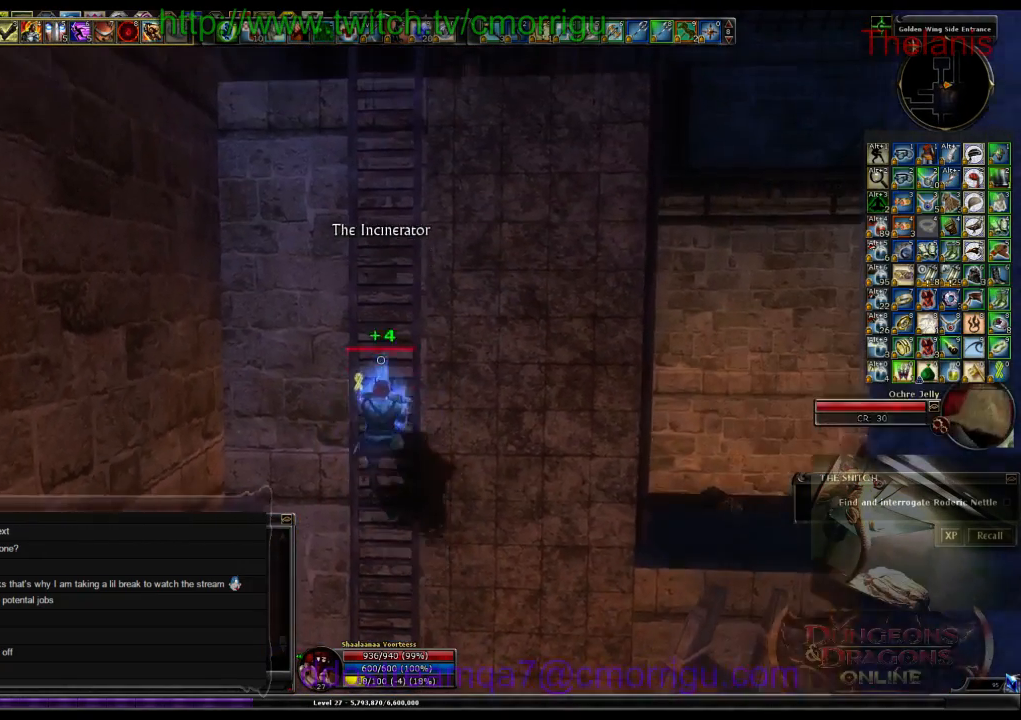
{"keys": ["w"], "events": []}
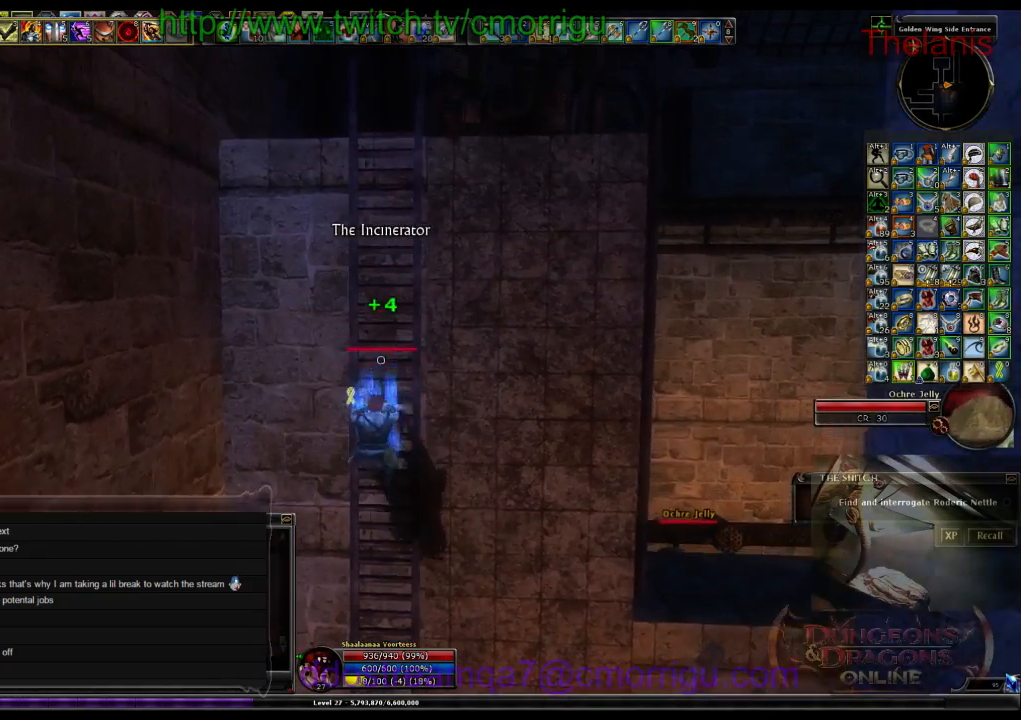
{"keys": ["w"], "events": []}
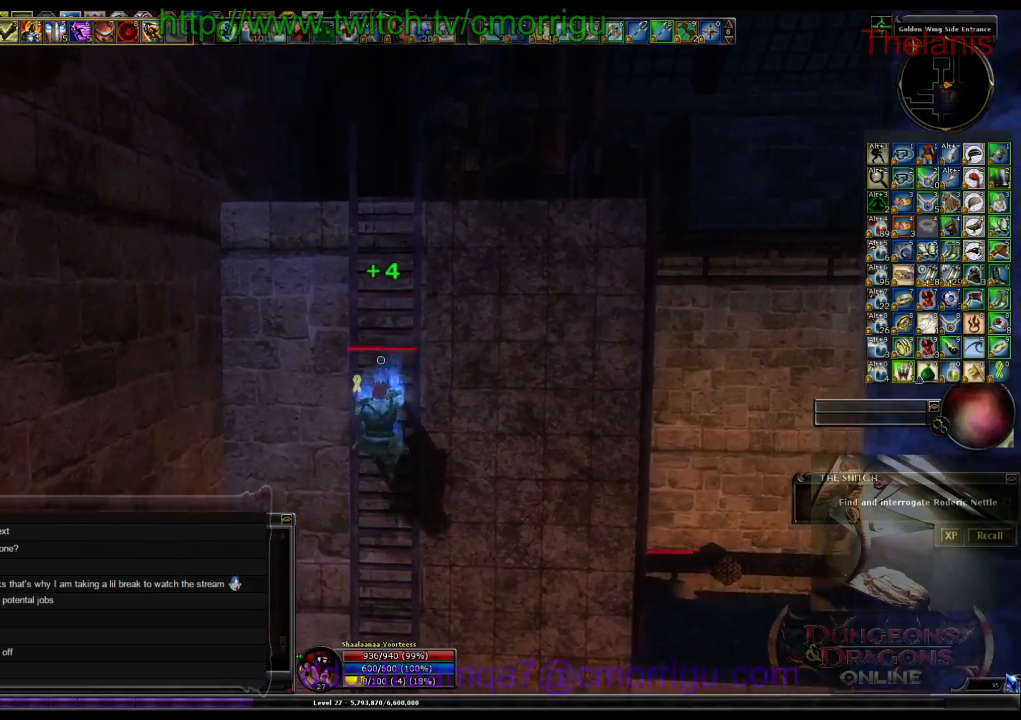
{"keys": ["w"], "events": []}
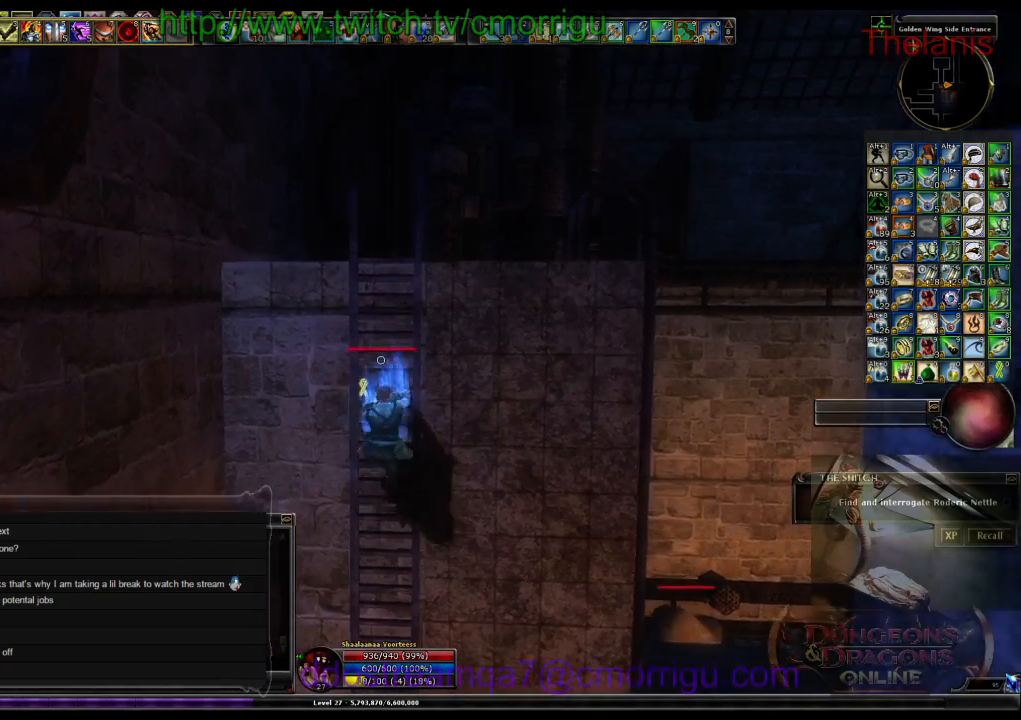
{"keys": ["w"], "events": []}
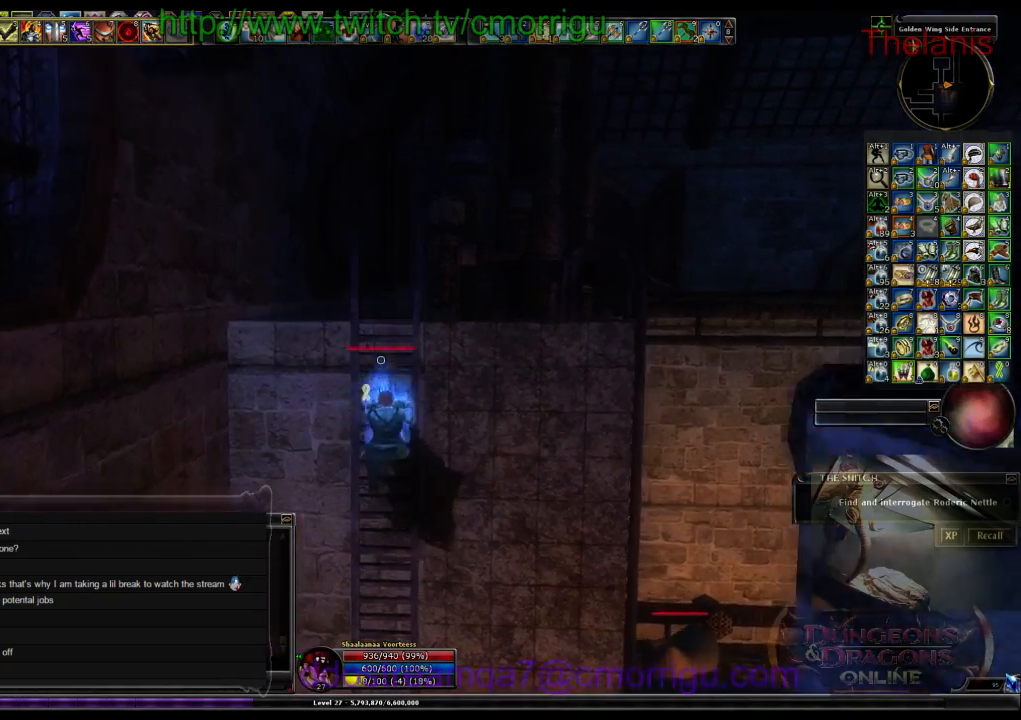
{"keys": ["w"], "events": []}
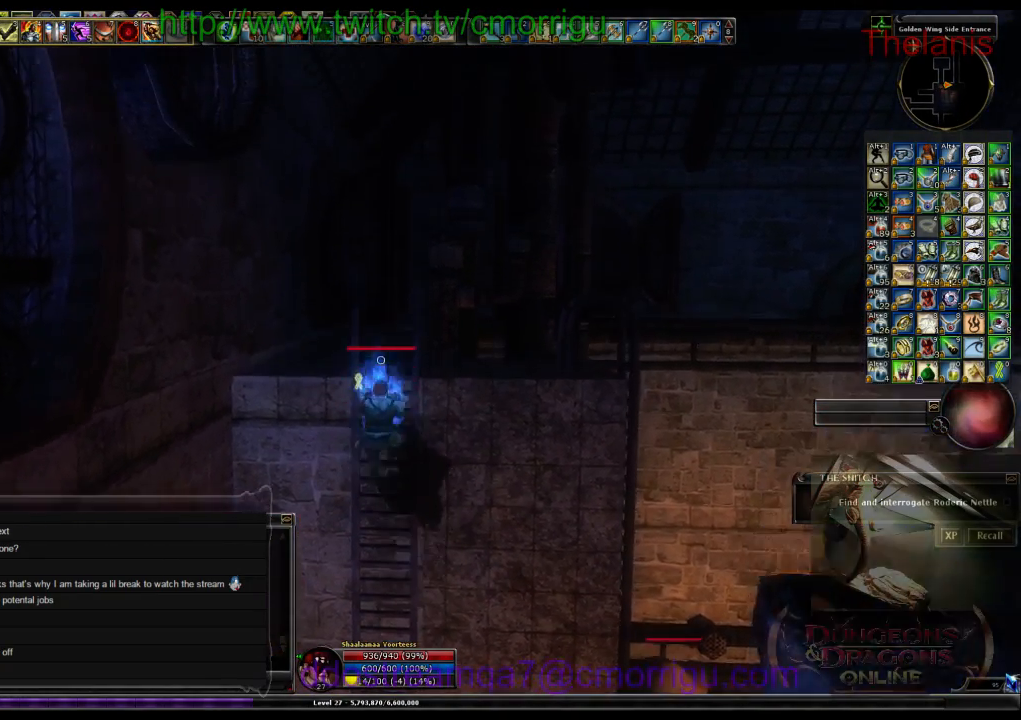
{"keys": ["w"], "events": []}
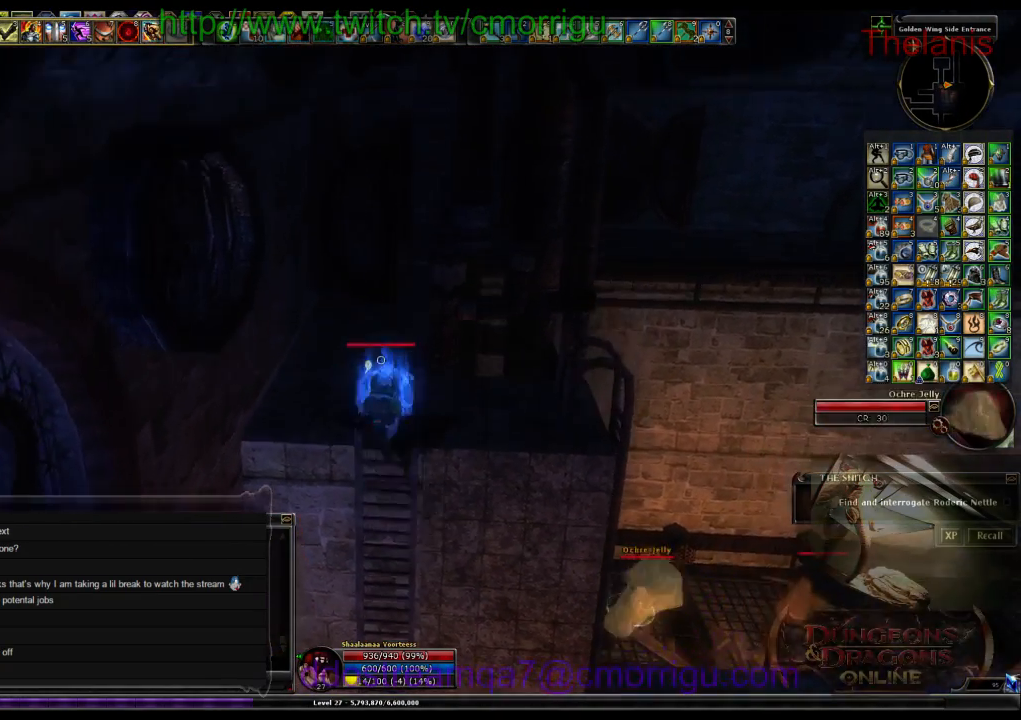
{"keys": ["w"], "events": []}
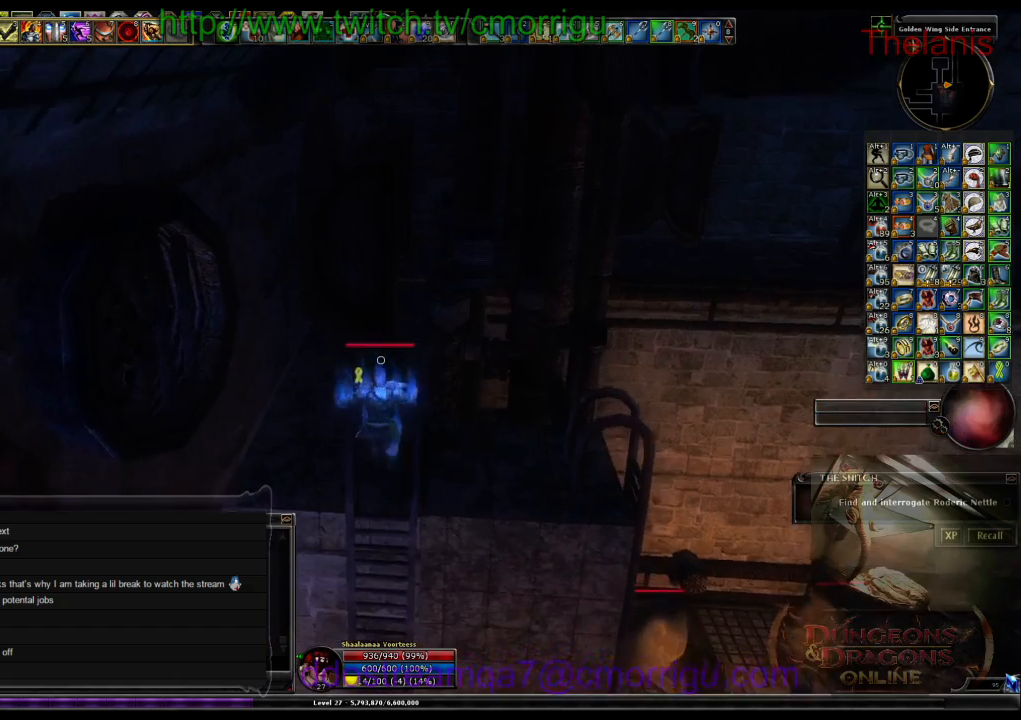
{"keys": ["w"], "events": []}
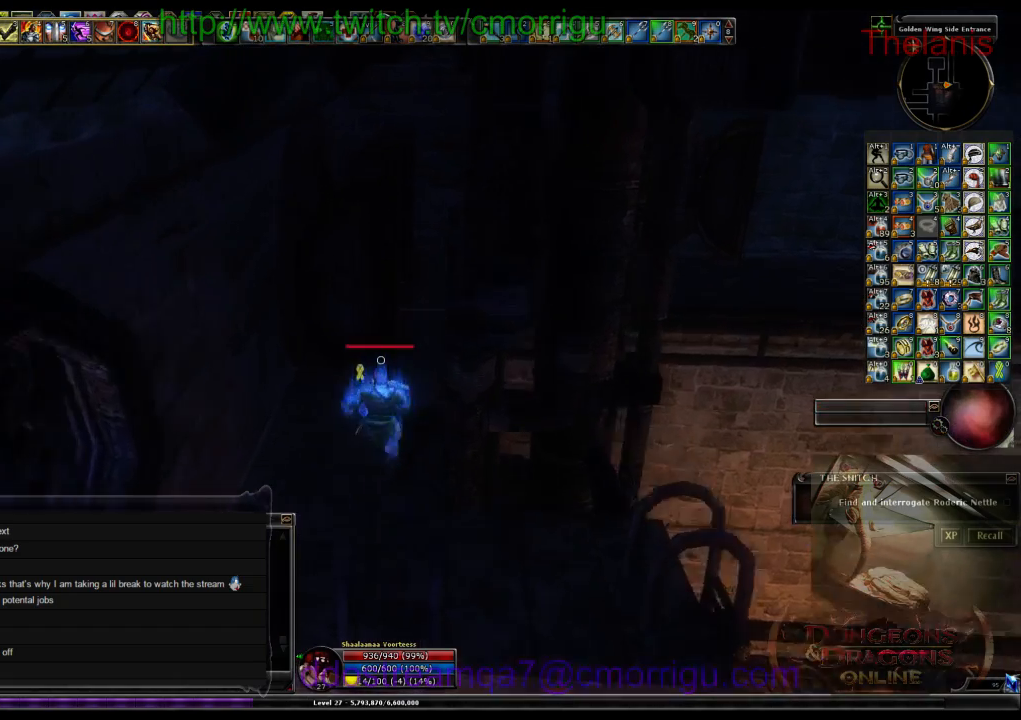
{"keys": ["w"], "events": []}
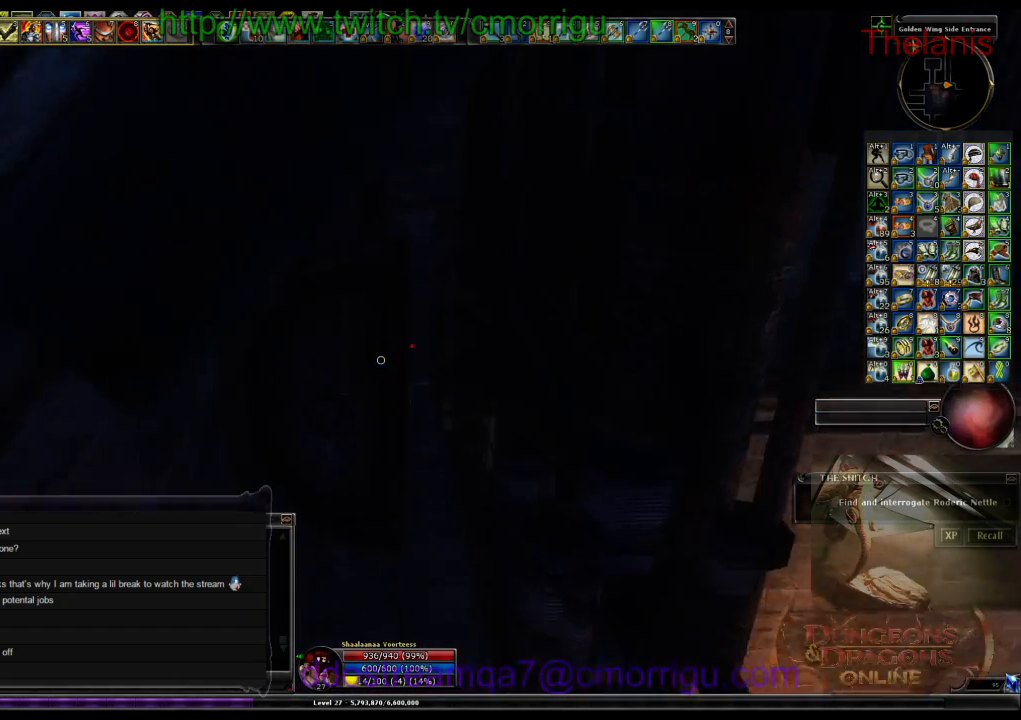
{"keys": ["w"], "events": []}